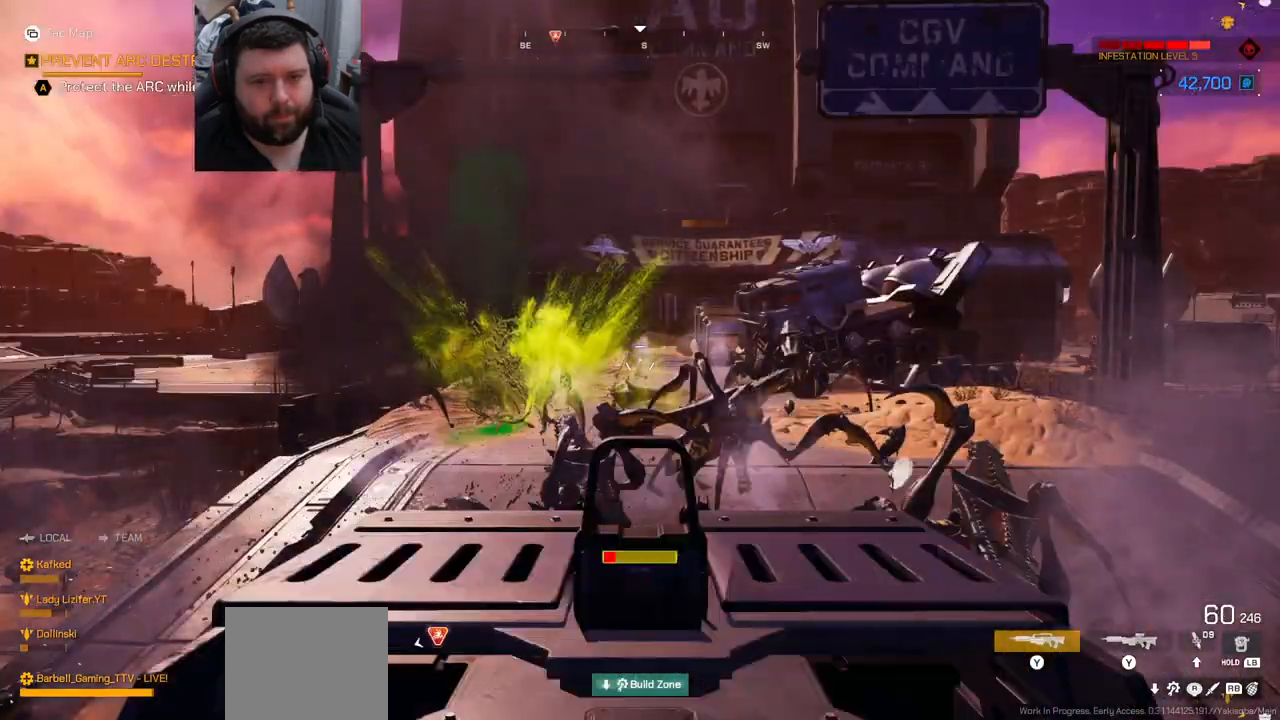
Gameplay with a controller (PlayStation layout); each line is a JSON object with the inputs held at the frame after it (dt_ms = milliseconds from this image to that frame). "events" lists button and stick changes between this image and that frame as [ms after this image, input, new state], when the widget could be followed in between.
{"dt_ms": 500, "buttons": ["R2"], "left_stick": "center", "right_stick": "up-left", "events": [[100, "right_stick", "up-right"], [250, "right_stick", "center"], [467, "right_stick", "up-left"]]}
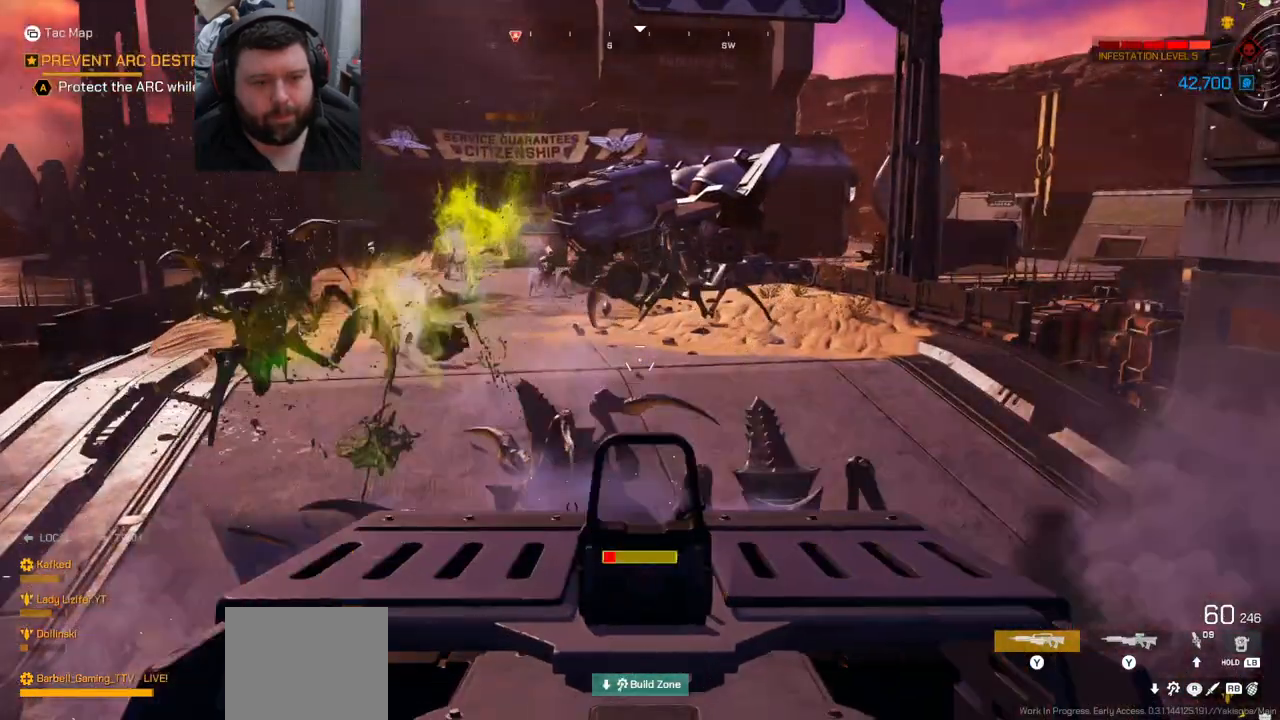
{"dt_ms": 500, "buttons": ["R2"], "left_stick": "center", "right_stick": "center", "events": [[283, "right_stick", "right"], [500, "right_stick", "center"]]}
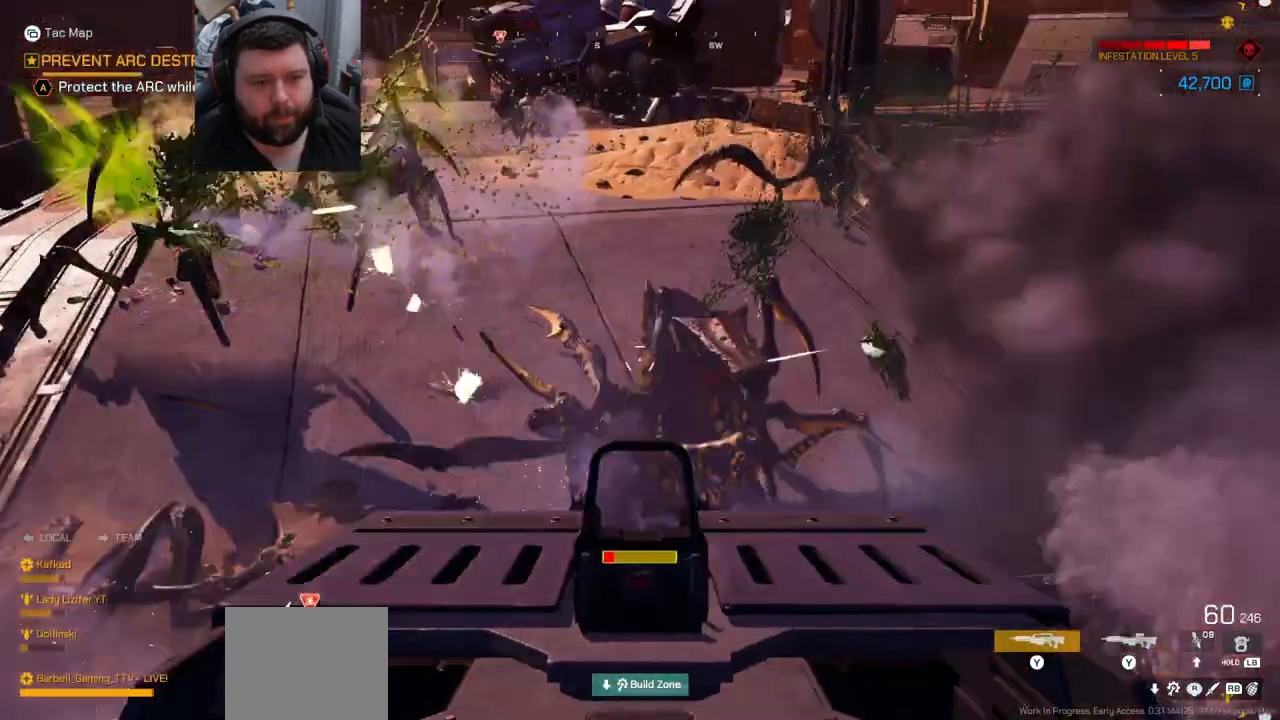
{"dt_ms": 500, "buttons": ["R2"], "left_stick": "center", "right_stick": "left", "events": [[100, "right_stick", "right"], [267, "right_stick", "center"], [367, "right_stick", "left"]]}
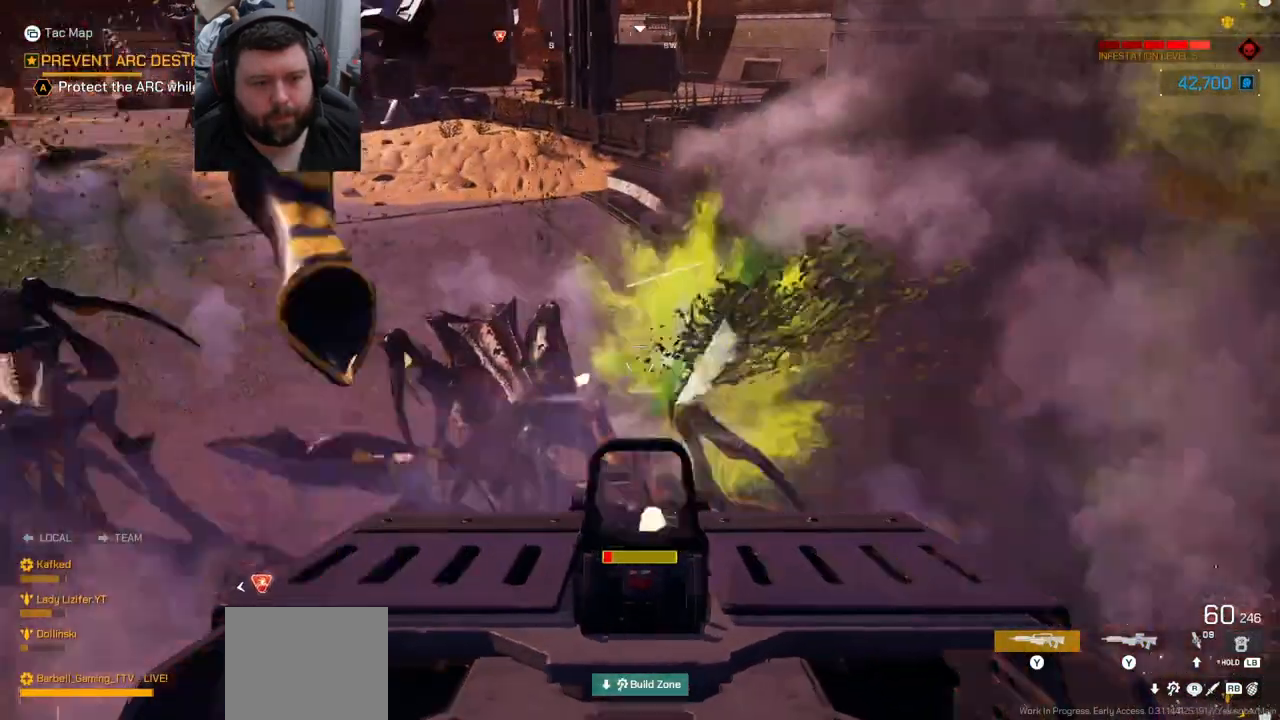
{"dt_ms": 500, "buttons": ["R2"], "left_stick": "center", "right_stick": "up-left", "events": [[183, "right_stick", "center"], [383, "right_stick", "left"], [467, "right_stick", "up-left"]]}
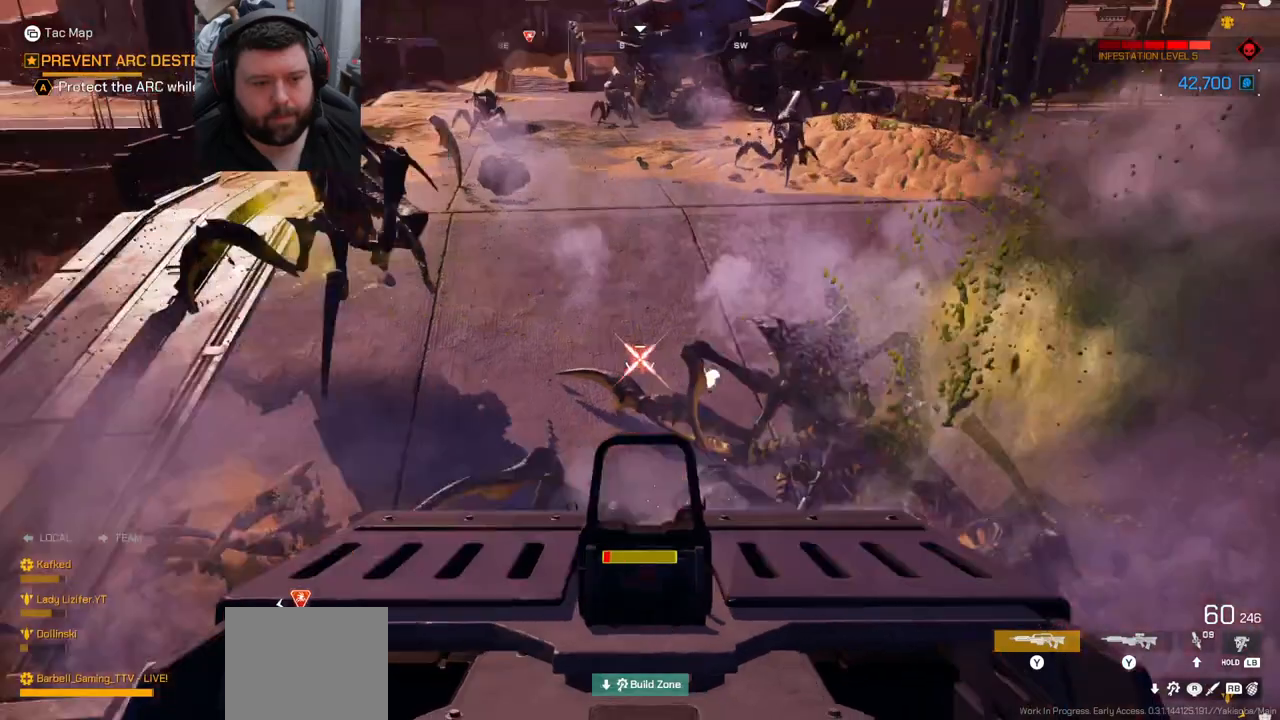
{"dt_ms": 500, "buttons": ["R2"], "left_stick": "center", "right_stick": "center", "events": [[133, "right_stick", "up-right"], [200, "right_stick", "right"], [500, "right_stick", "center"]]}
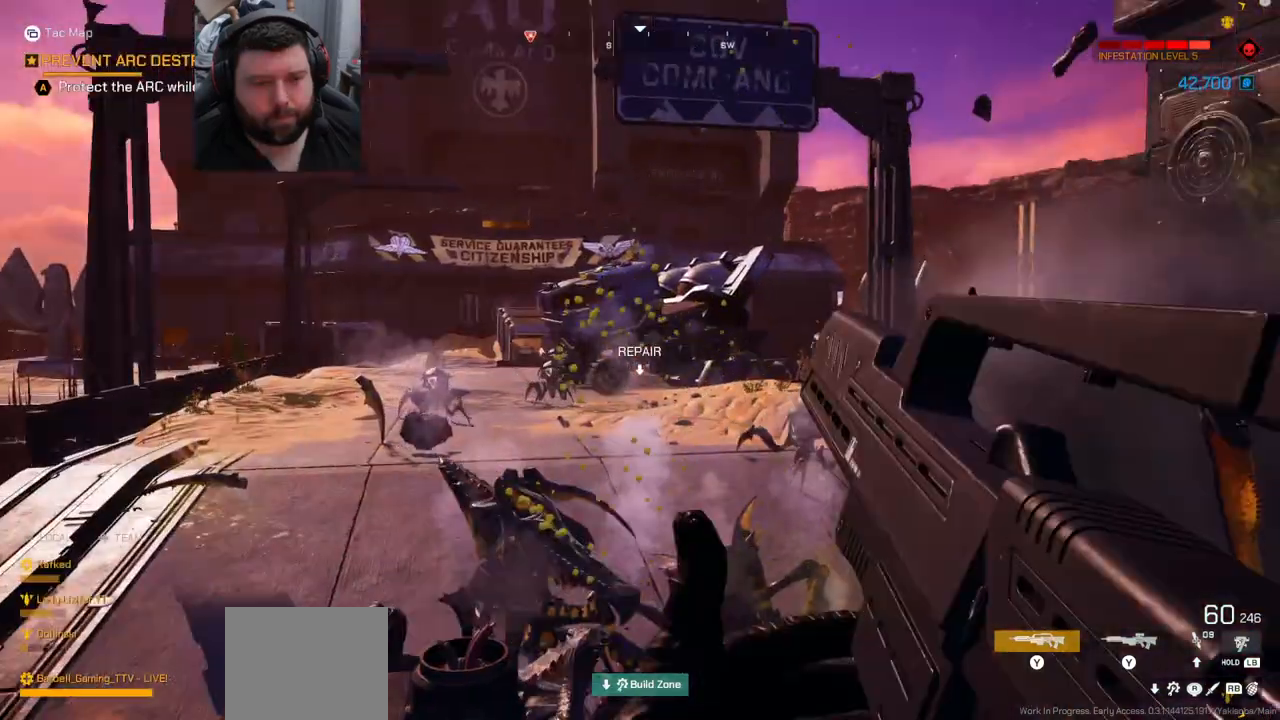
{"dt_ms": 500, "buttons": [], "left_stick": "down", "right_stick": "up-left", "events": [[250, "R2", "up"], [400, "left_stick", "down"], [417, "right_stick", "up-left"]]}
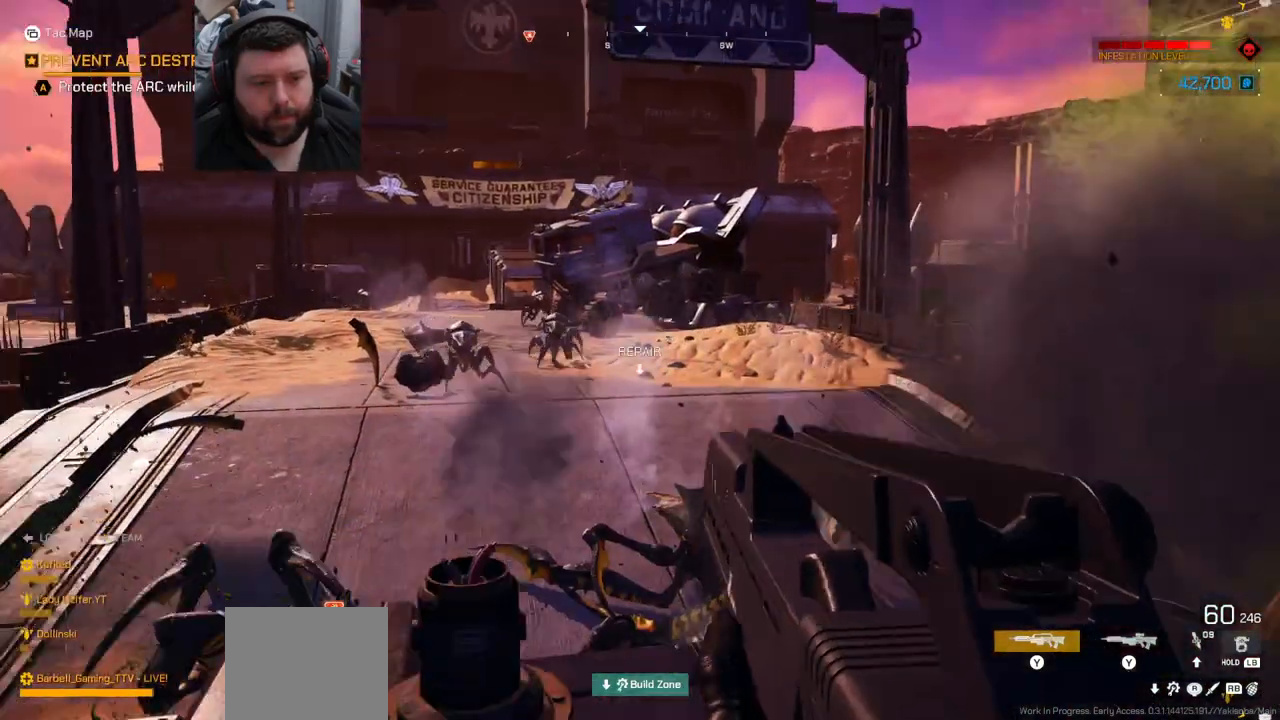
{"dt_ms": 500, "buttons": ["R2"], "left_stick": "up-left", "right_stick": "center", "events": [[83, "R2", "down"], [167, "left_stick", "center"], [200, "right_stick", "center"], [267, "left_stick", "up-left"], [300, "right_stick", "left"], [433, "right_stick", "center"]]}
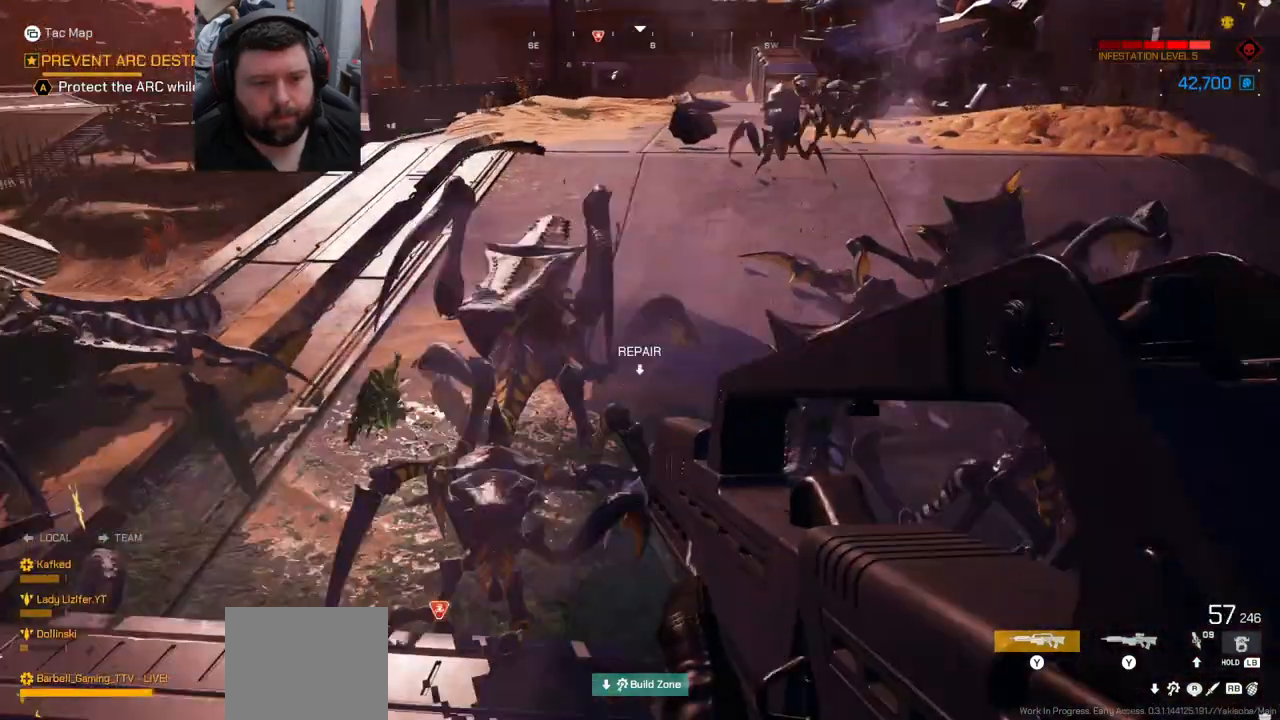
{"dt_ms": 500, "buttons": ["R2"], "left_stick": "down-left", "right_stick": "down-right"}
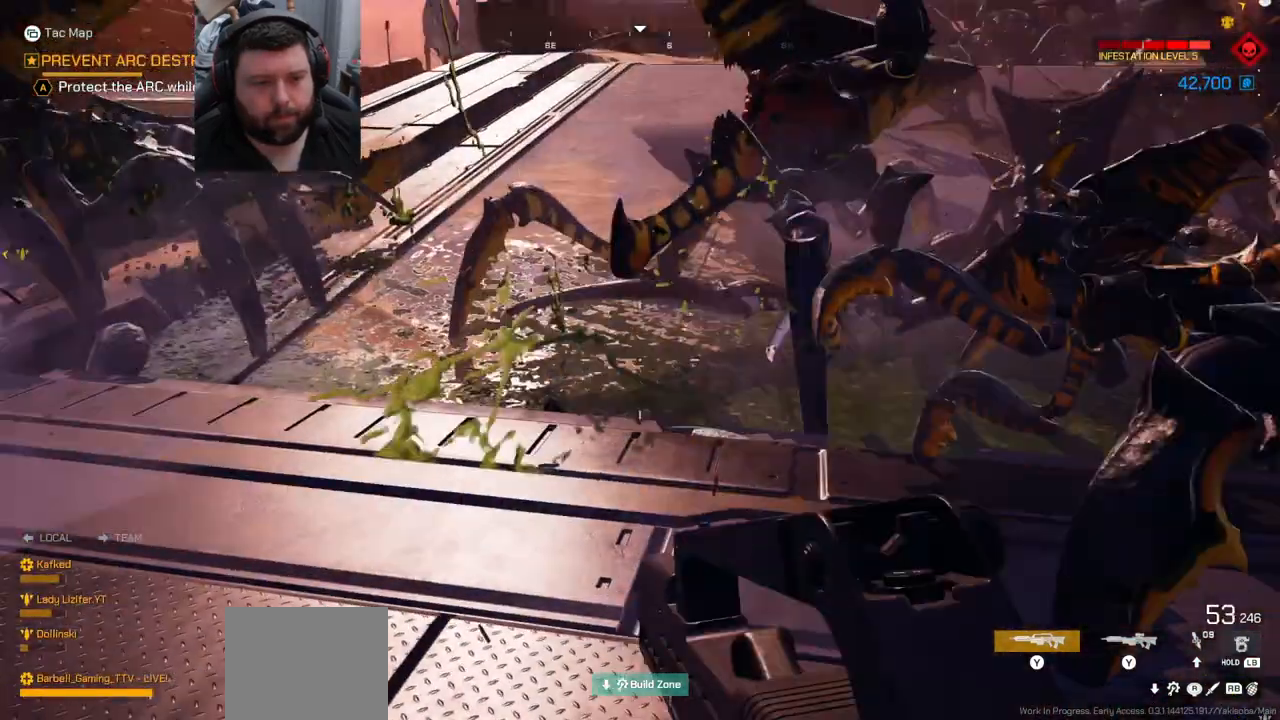
{"dt_ms": 500, "buttons": ["R2"], "left_stick": "down-left", "right_stick": "center"}
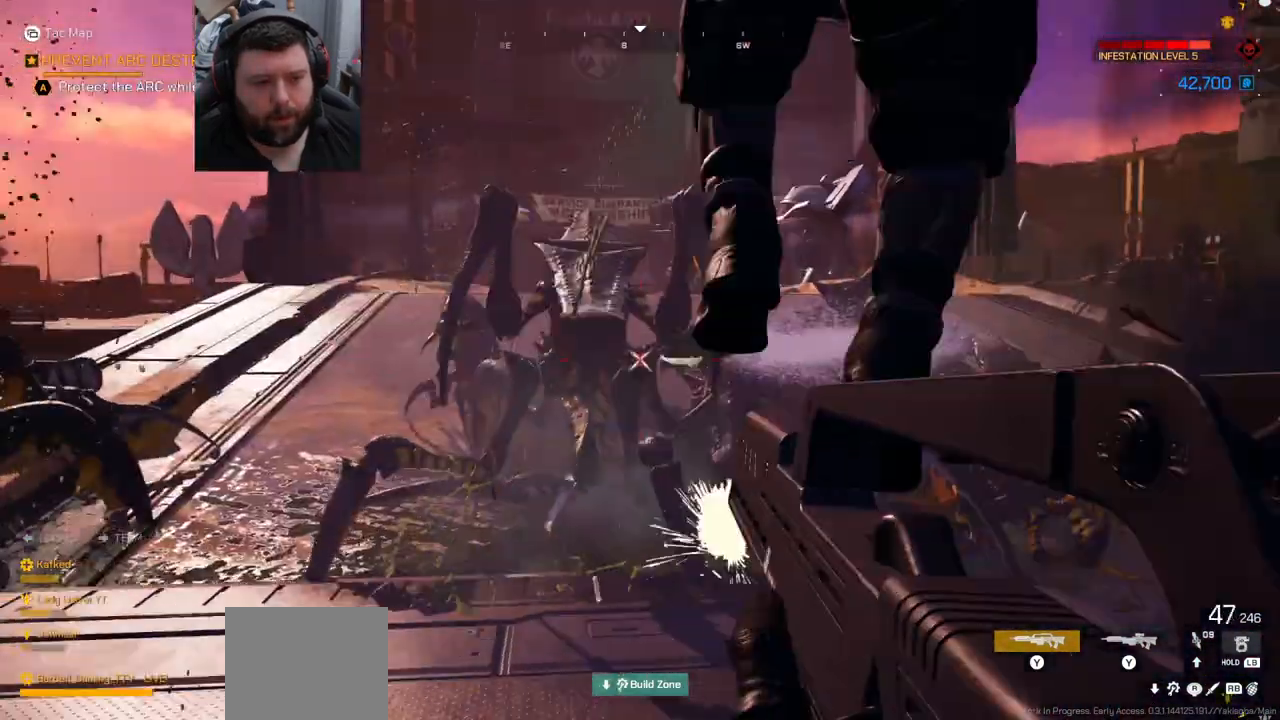
{"dt_ms": 500, "buttons": ["R2"], "left_stick": "down", "right_stick": "up-left", "events": [[83, "left_stick", "down"], [217, "right_stick", "right"], [333, "right_stick", "center"], [467, "right_stick", "up-left"]]}
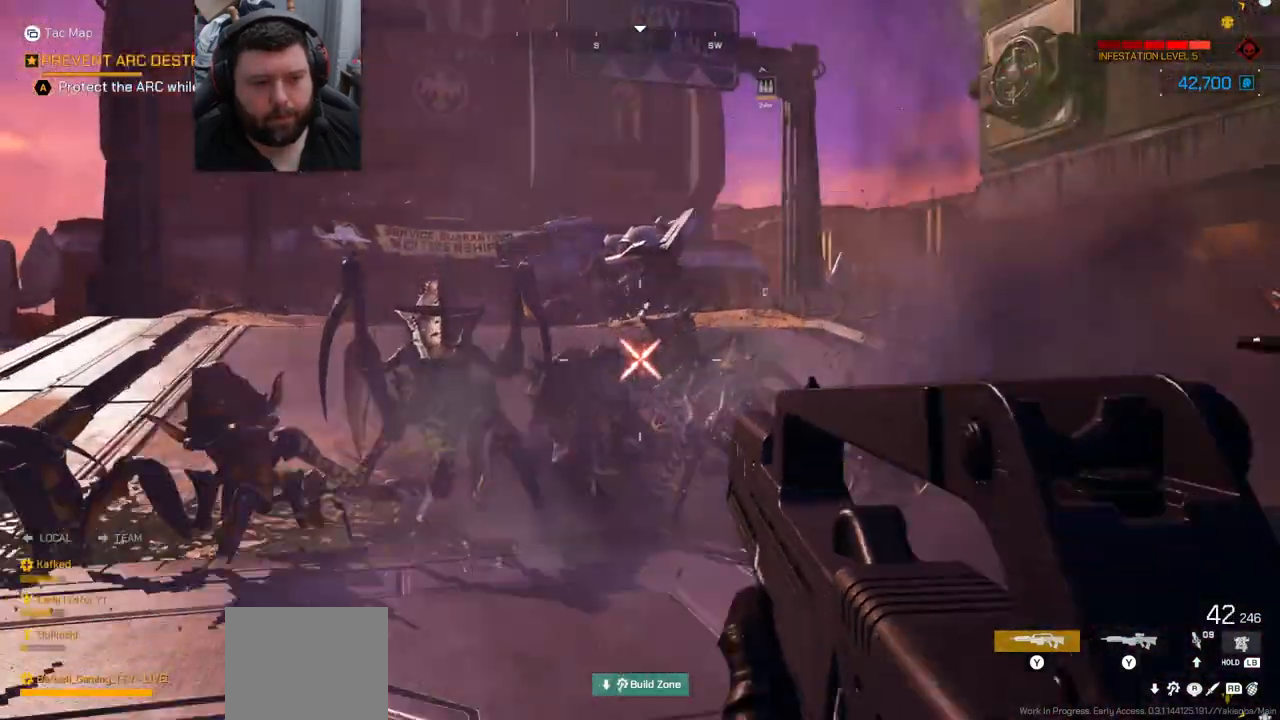
{"dt_ms": 500, "buttons": ["R2"], "left_stick": "down", "right_stick": "center"}
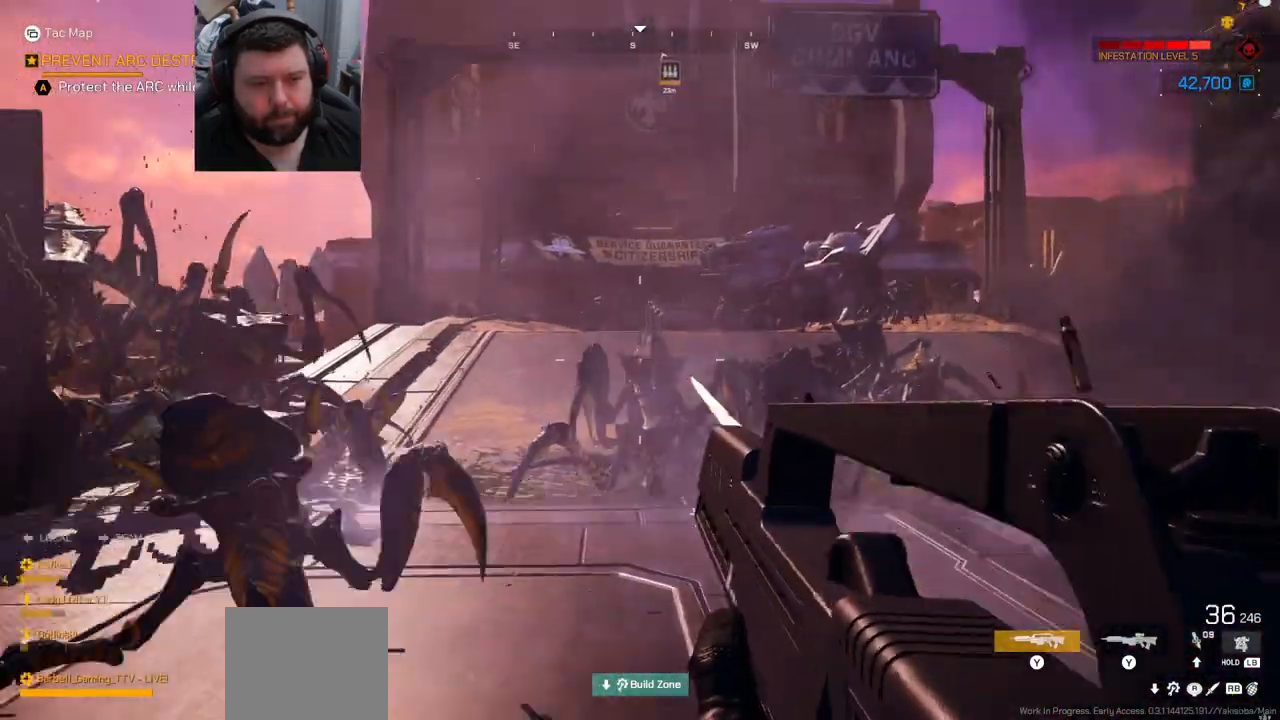
{"dt_ms": 500, "buttons": ["R2"], "left_stick": "down-left", "right_stick": "center", "events": [[50, "right_stick", "up"], [183, "right_stick", "up-left"], [367, "right_stick", "center"], [450, "left_stick", "down-left"]]}
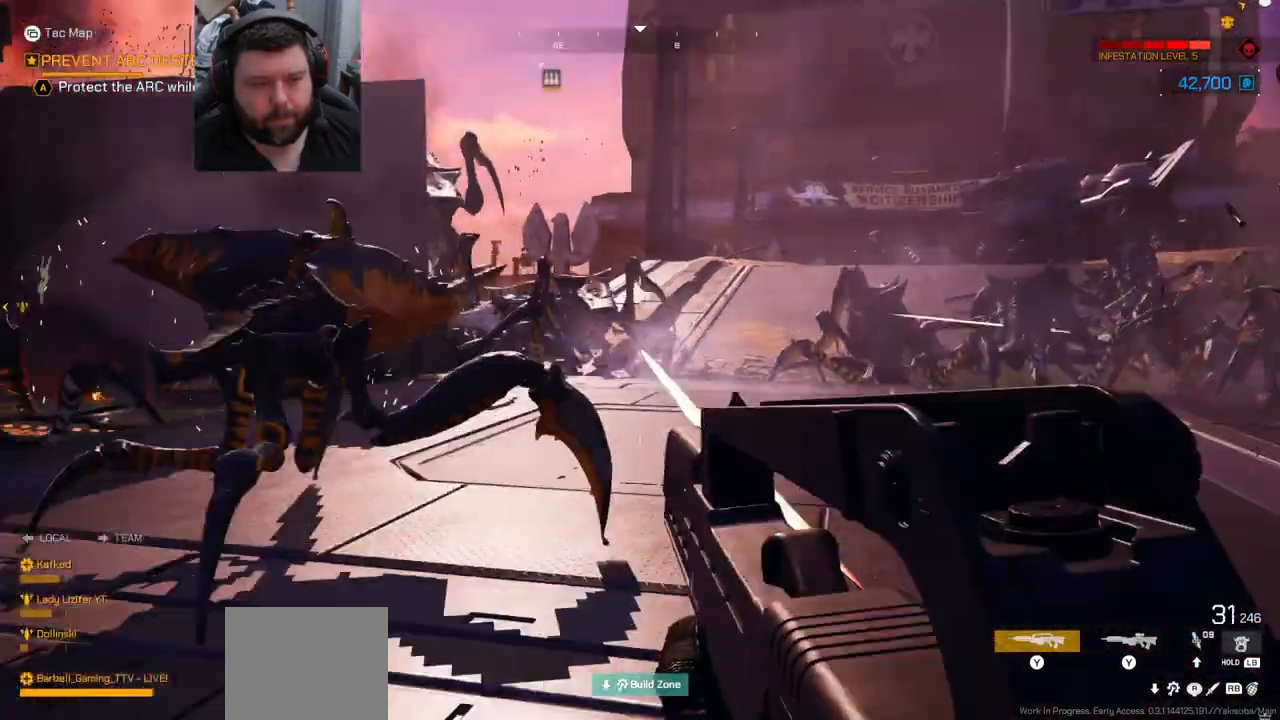
{"dt_ms": 500, "buttons": ["R2"], "left_stick": "down-left", "right_stick": "center", "events": [[250, "right_stick", "down-left"], [367, "right_stick", "center"]]}
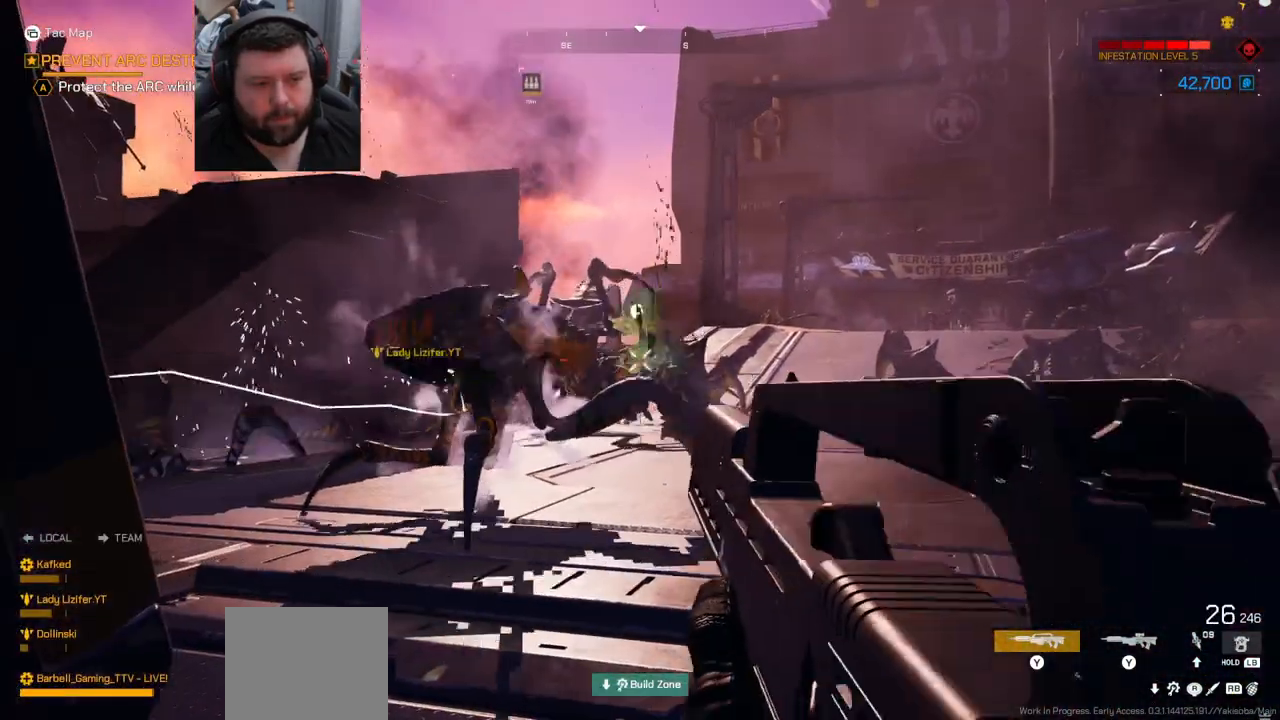
{"dt_ms": 500, "buttons": ["R2"], "left_stick": "down-right", "right_stick": "up-left", "events": [[333, "right_stick", "left"], [383, "right_stick", "up-left"], [433, "left_stick", "down-right"]]}
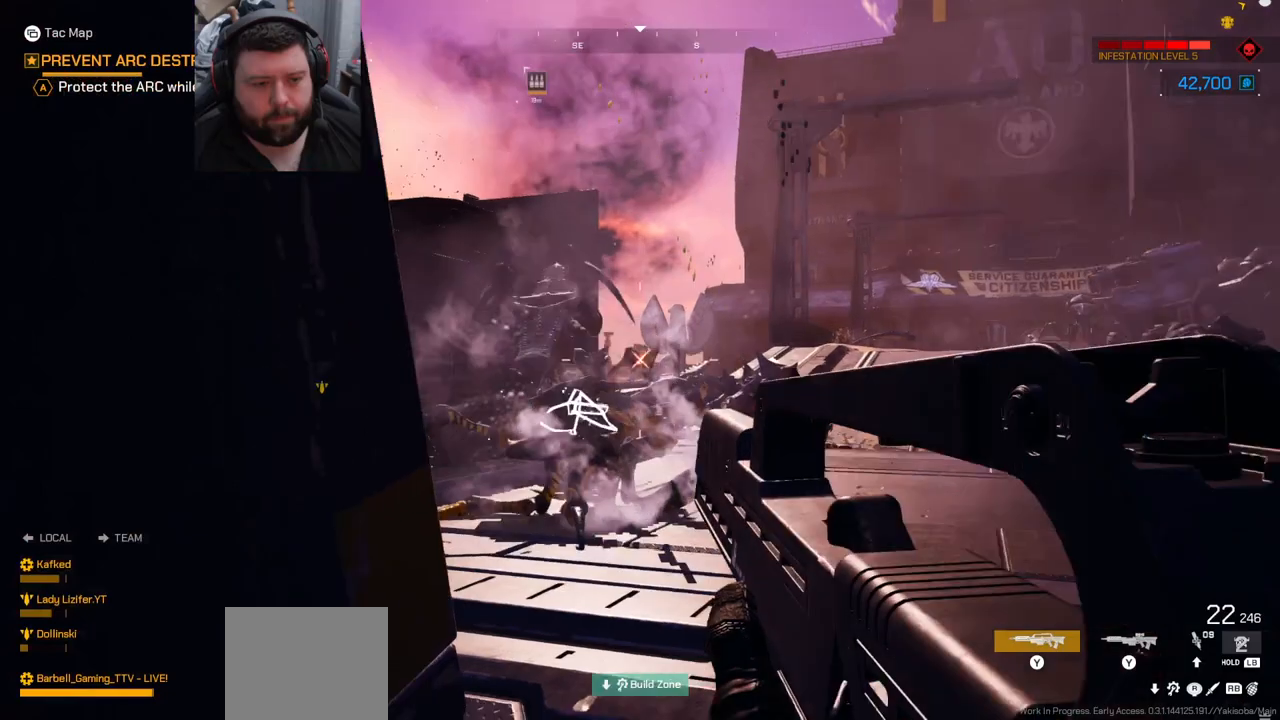
{"dt_ms": 500, "buttons": ["R2"], "left_stick": "down-right", "right_stick": "center", "events": [[17, "right_stick", "center"], [133, "right_stick", "up-left"], [267, "right_stick", "center"]]}
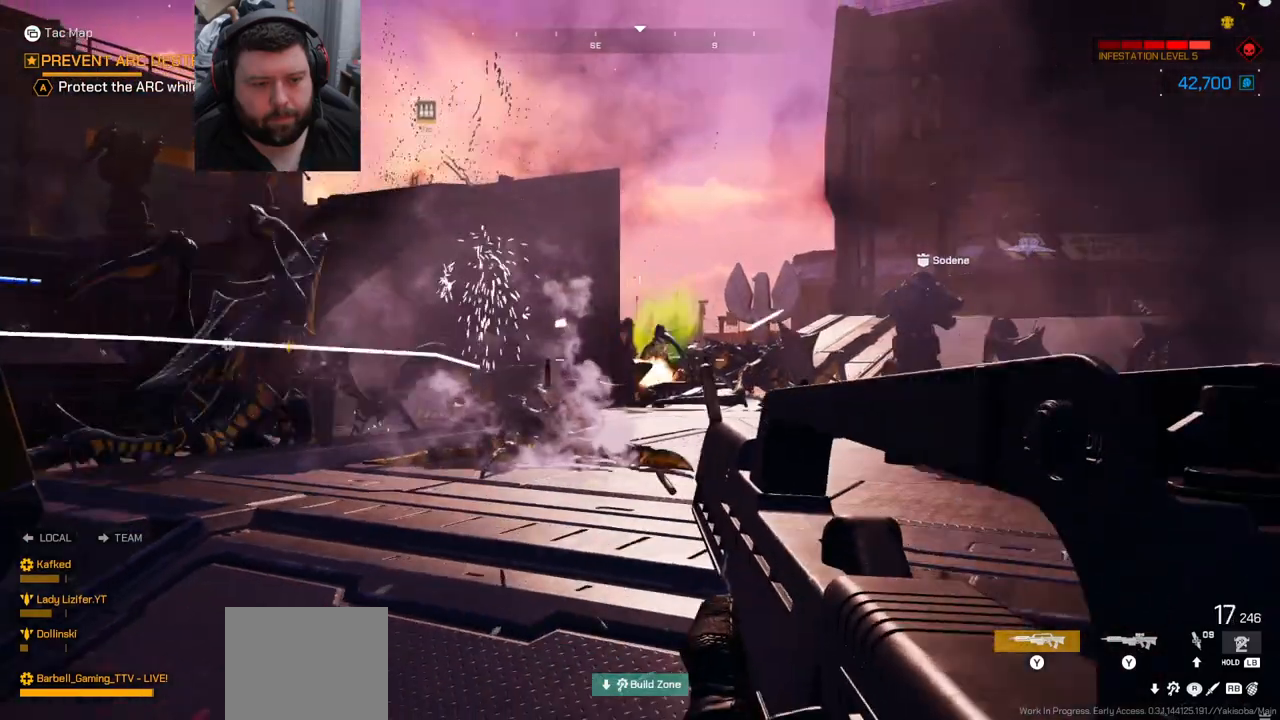
{"dt_ms": 500, "buttons": ["R2"], "left_stick": "down", "right_stick": "up-right", "events": [[117, "right_stick", "left"], [250, "right_stick", "center"], [367, "right_stick", "up-right"], [450, "left_stick", "down"]]}
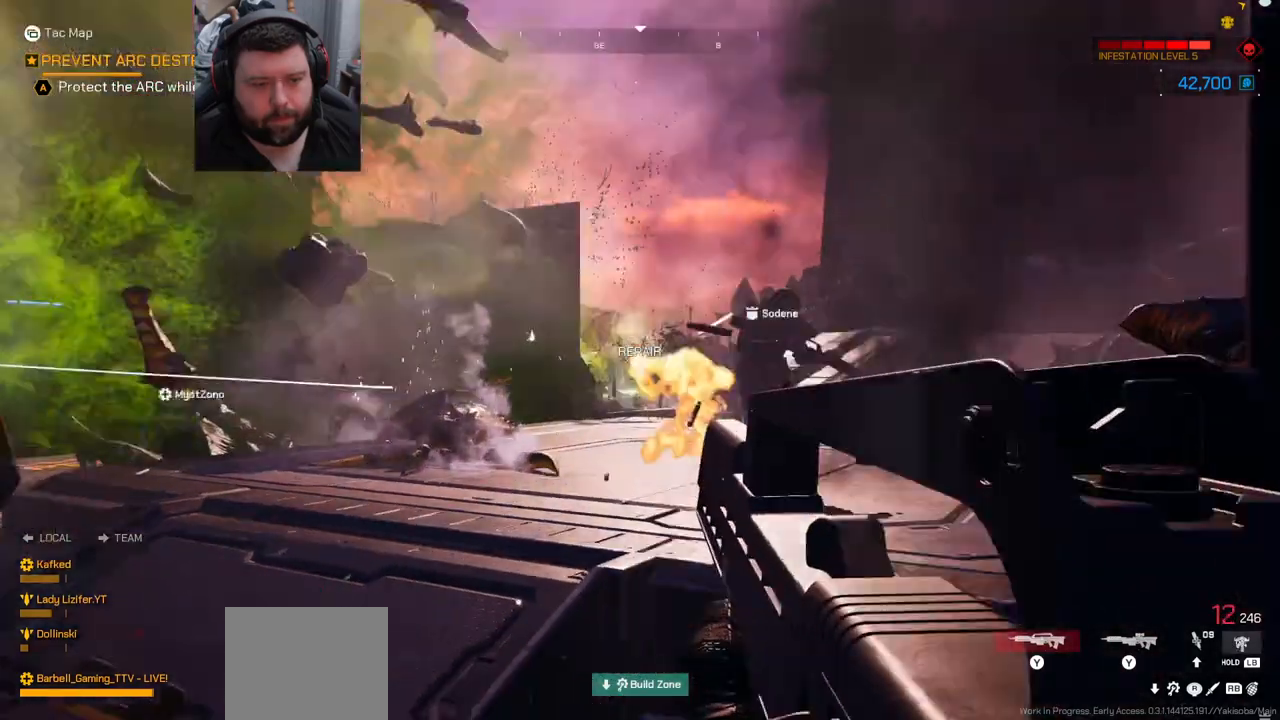
{"dt_ms": 500, "buttons": ["R2"], "left_stick": "left", "right_stick": "center", "events": [[17, "left_stick", "down-left"], [50, "right_stick", "center"], [233, "left_stick", "center"], [267, "right_stick", "right"], [450, "left_stick", "left"], [467, "right_stick", "center"]]}
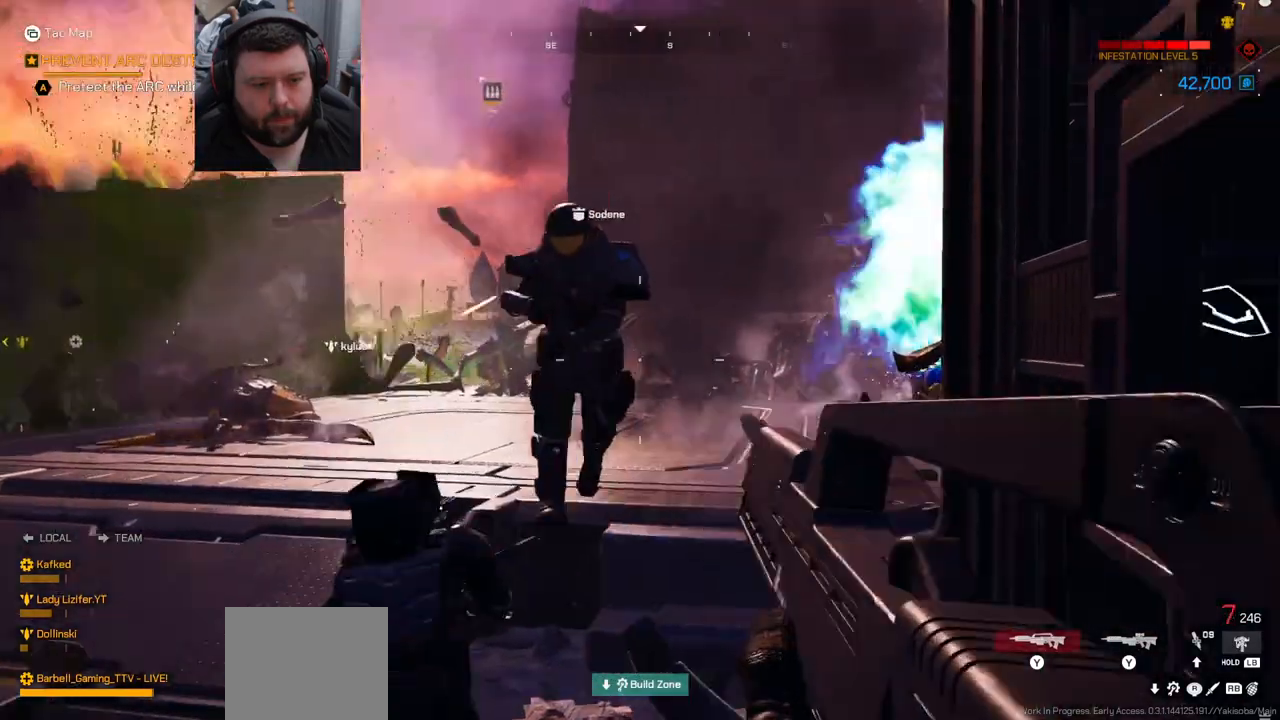
{"dt_ms": 500, "buttons": ["R2"], "left_stick": "left", "right_stick": "right", "events": [[200, "right_stick", "right"], [367, "right_stick", "center"], [483, "right_stick", "right"]]}
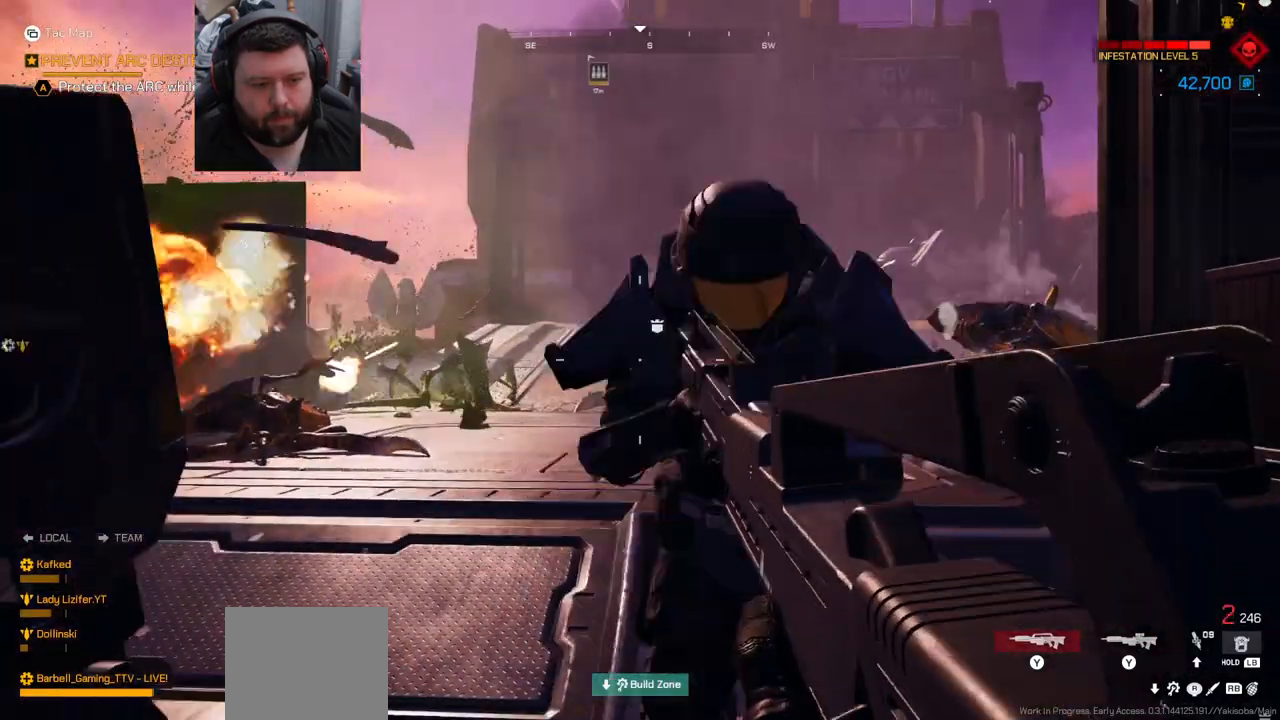
{"dt_ms": 500, "buttons": ["R2"], "left_stick": "down-right", "right_stick": "up-left", "events": [[150, "right_stick", "center"], [183, "left_stick", "center"], [283, "left_stick", "down-right"], [467, "right_stick", "up-left"]]}
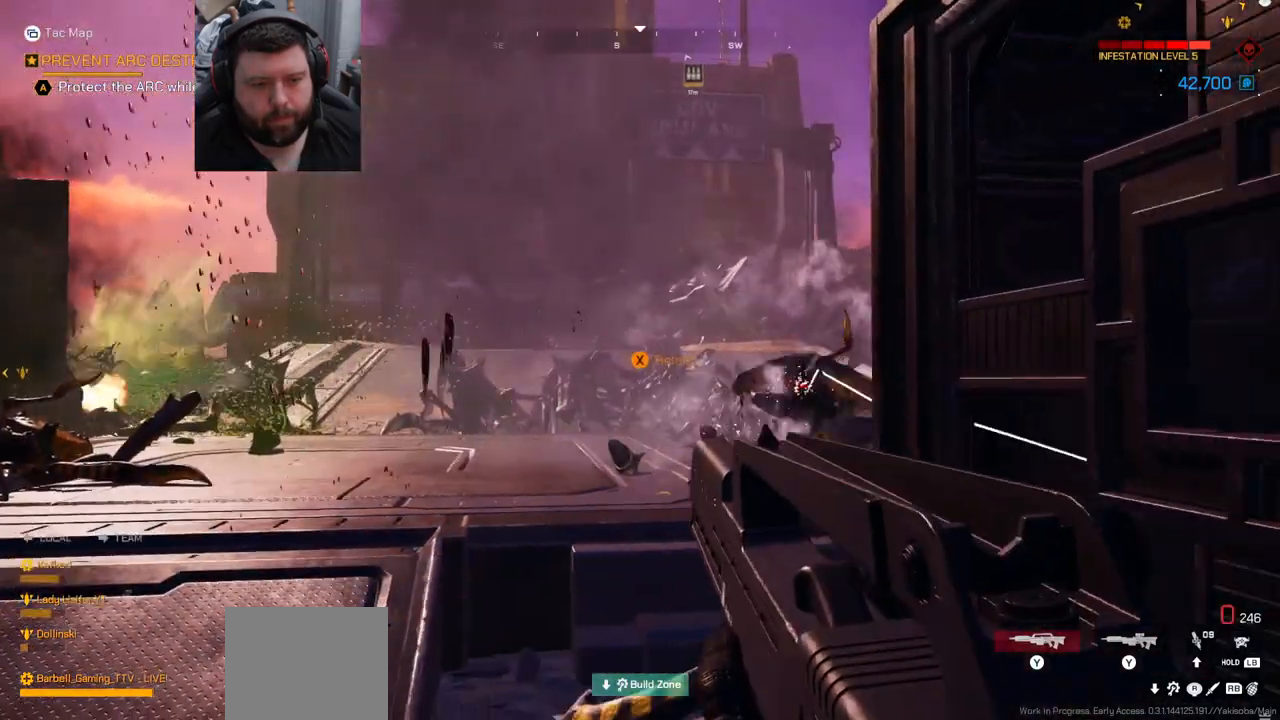
{"dt_ms": 500, "buttons": [], "left_stick": "center", "right_stick": "center", "events": [[67, "right_stick", "center"], [250, "right_stick", "up-left"], [367, "R2", "up"], [433, "left_stick", "center"], [433, "right_stick", "center"]]}
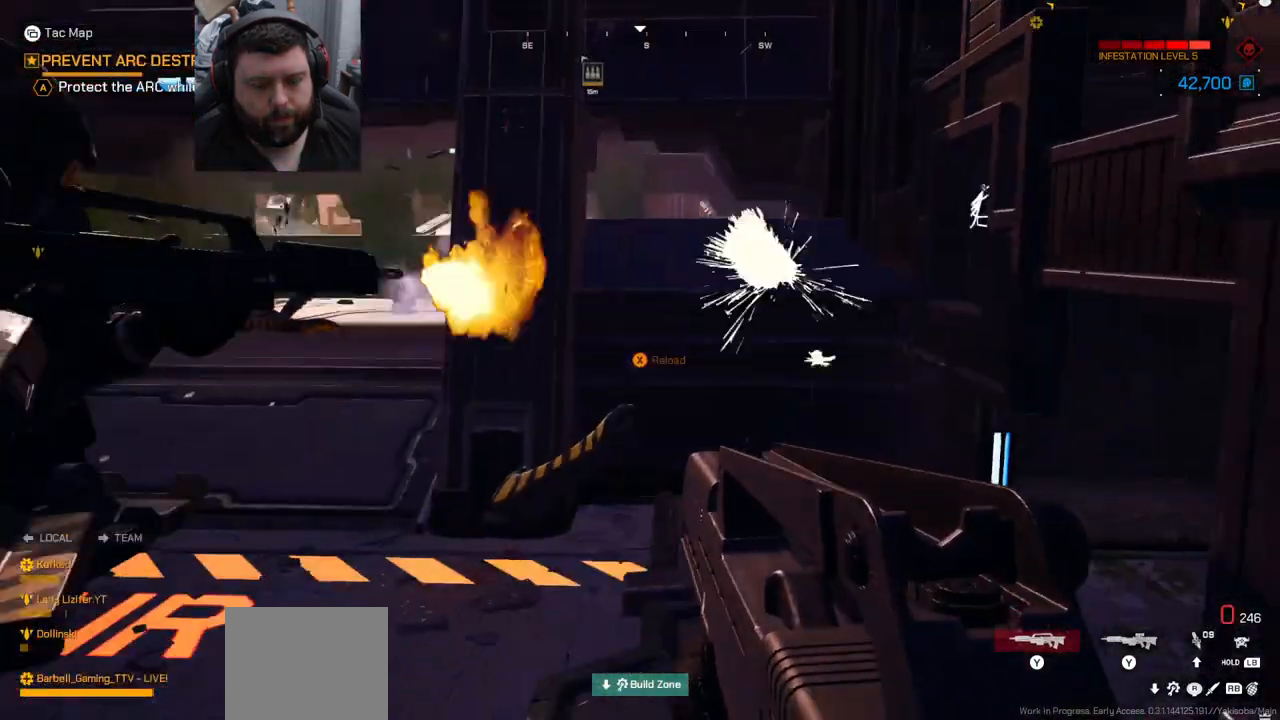
{"dt_ms": 500, "buttons": [], "left_stick": "down-left", "right_stick": "left", "events": [[350, "right_stick", "left"], [367, "left_stick", "down"], [467, "left_stick", "down-left"]]}
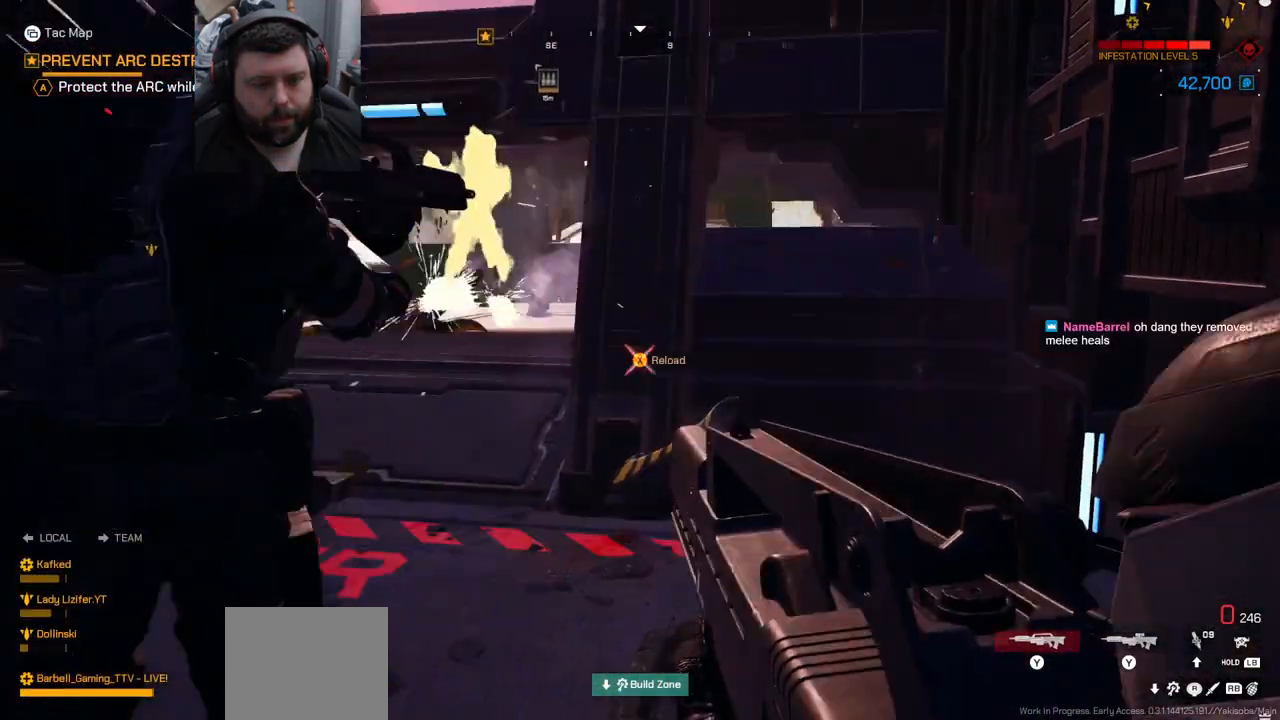
{"dt_ms": 500, "buttons": [], "left_stick": "center", "right_stick": "center", "events": [[133, "right_stick", "center"], [200, "SQUARE", "down"], [283, "left_stick", "center"], [317, "SQUARE", "up"]]}
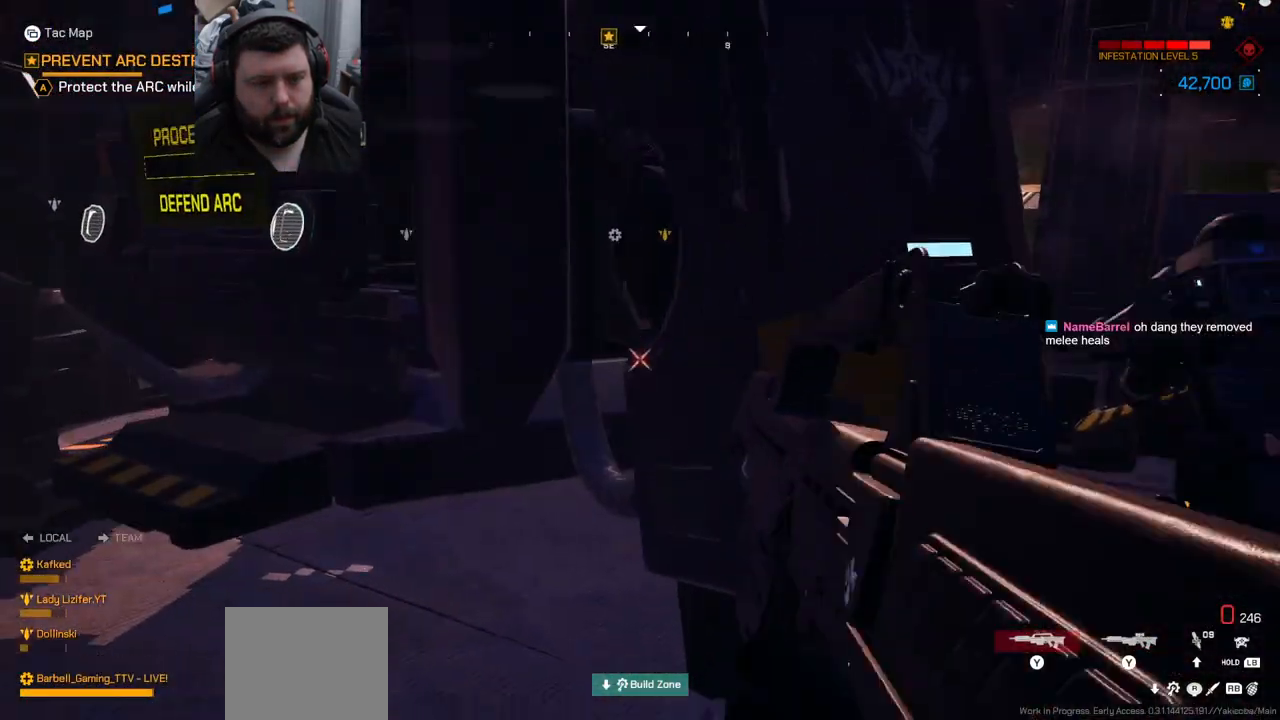
{"dt_ms": 500, "buttons": [], "left_stick": "right", "right_stick": "right", "events": [[67, "left_stick", "up-left"], [217, "right_stick", "left"], [367, "right_stick", "right"], [417, "left_stick", "up-right"], [483, "left_stick", "right"]]}
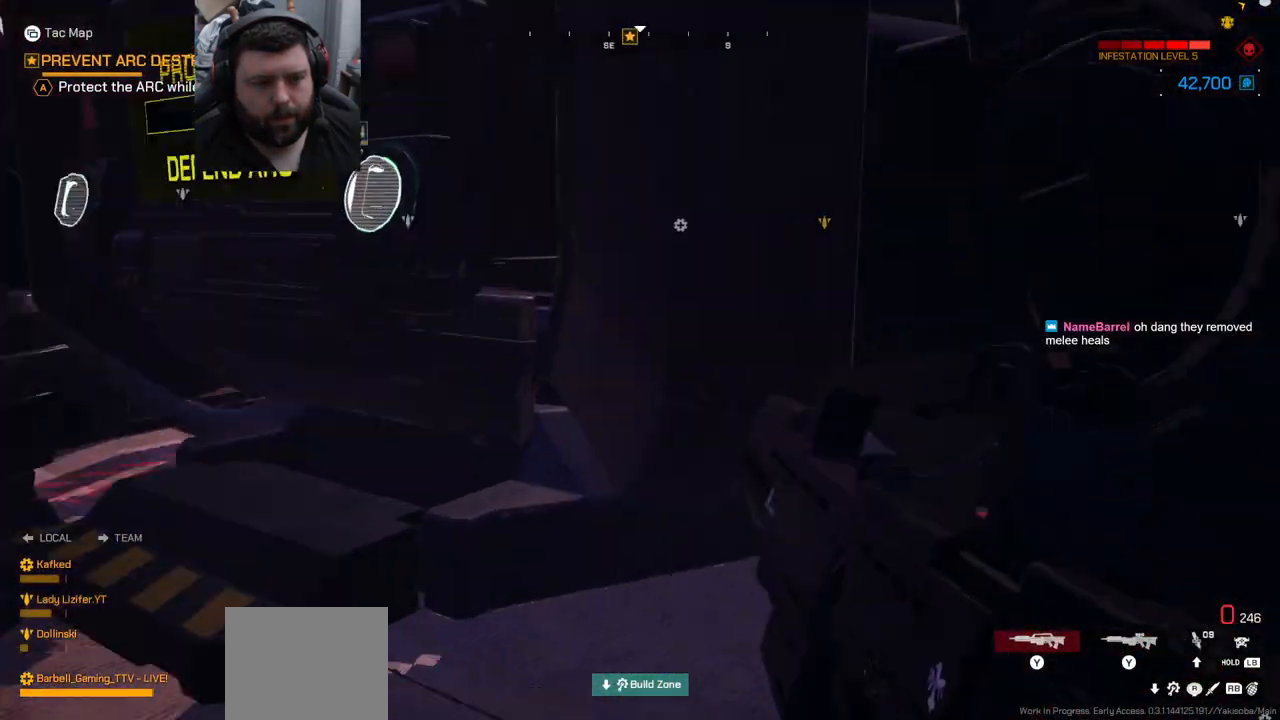
{"dt_ms": 500, "buttons": [], "left_stick": "up", "right_stick": "center", "events": [[300, "left_stick", "up-right"], [300, "right_stick", "center"], [417, "left_stick", "up"]]}
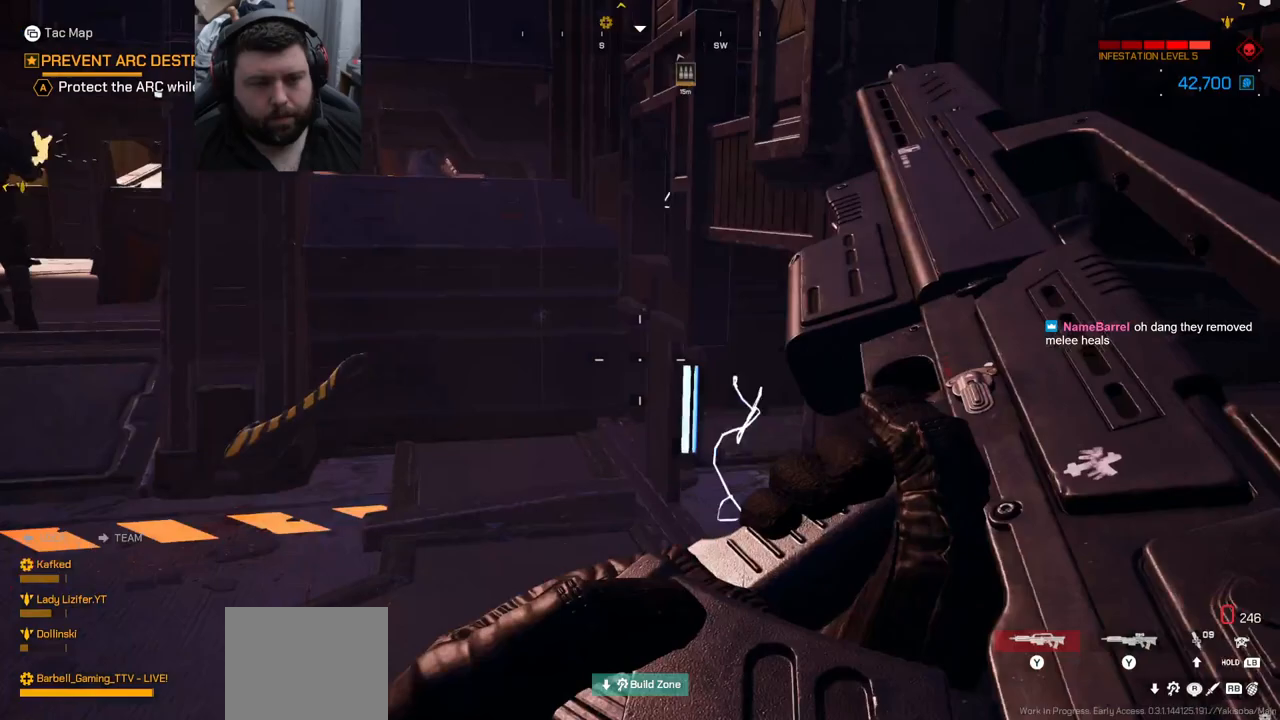
{"dt_ms": 500, "buttons": ["L3"], "left_stick": "up", "right_stick": "center", "events": [[117, "right_stick", "left"], [317, "right_stick", "down-right"], [467, "L3", "down"], [467, "right_stick", "center"]]}
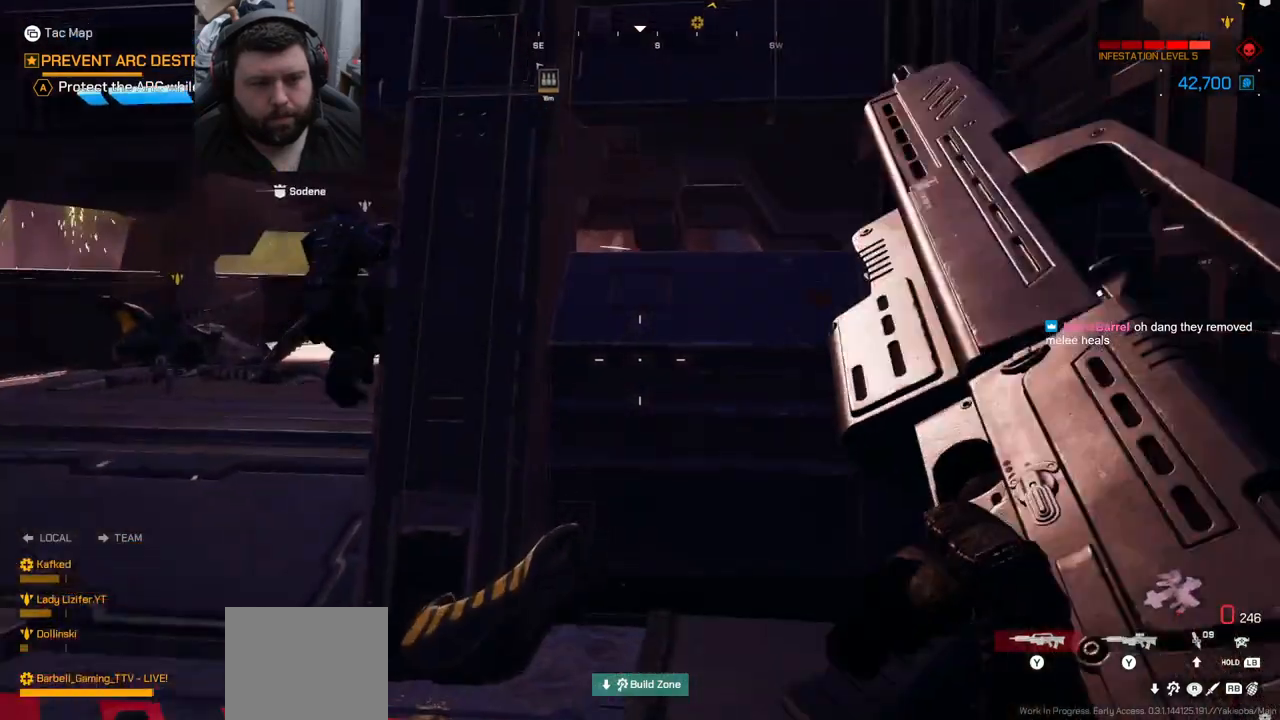
{"dt_ms": 500, "buttons": [], "left_stick": "up", "right_stick": "center", "events": [[83, "L3", "up"], [83, "right_stick", "down"], [217, "right_stick", "center"], [333, "CROSS", "down"], [467, "CROSS", "up"]]}
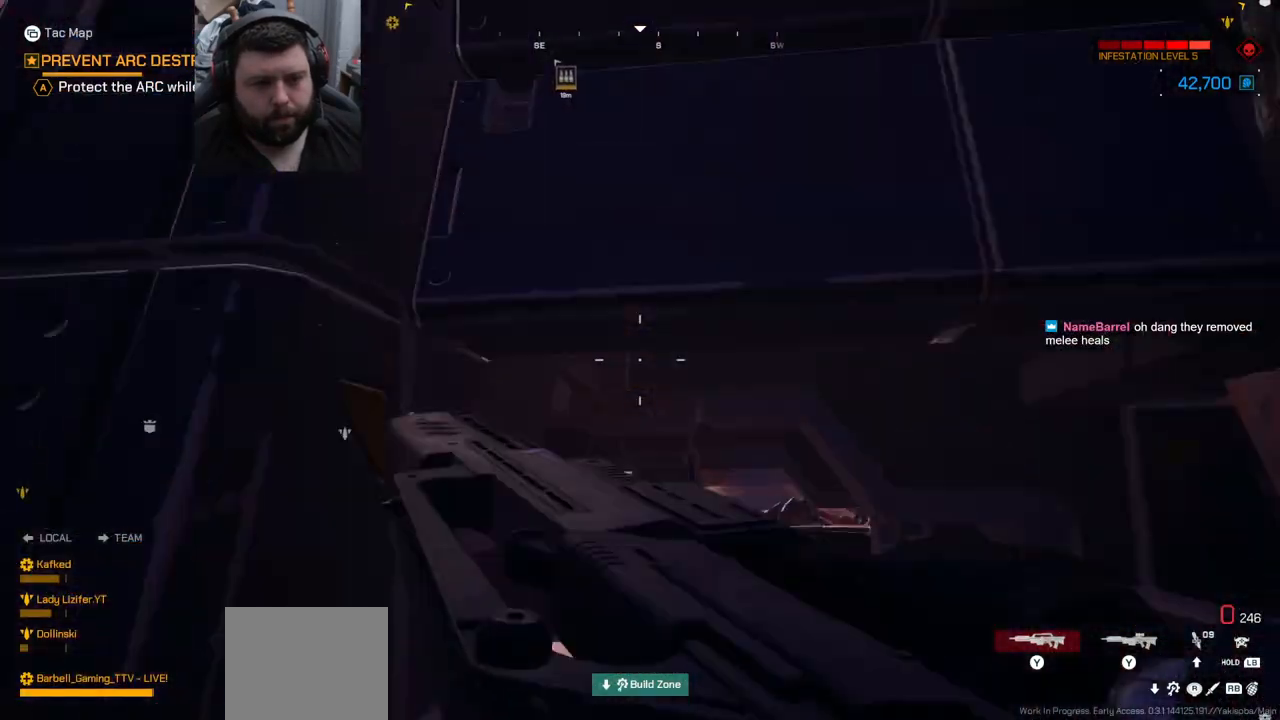
{"dt_ms": 500, "buttons": [], "left_stick": "up", "right_stick": "center", "events": [[33, "CROSS", "down"], [150, "CROSS", "up"], [217, "CROSS", "down"], [317, "CROSS", "up"], [367, "CROSS", "down"], [483, "CROSS", "up"]]}
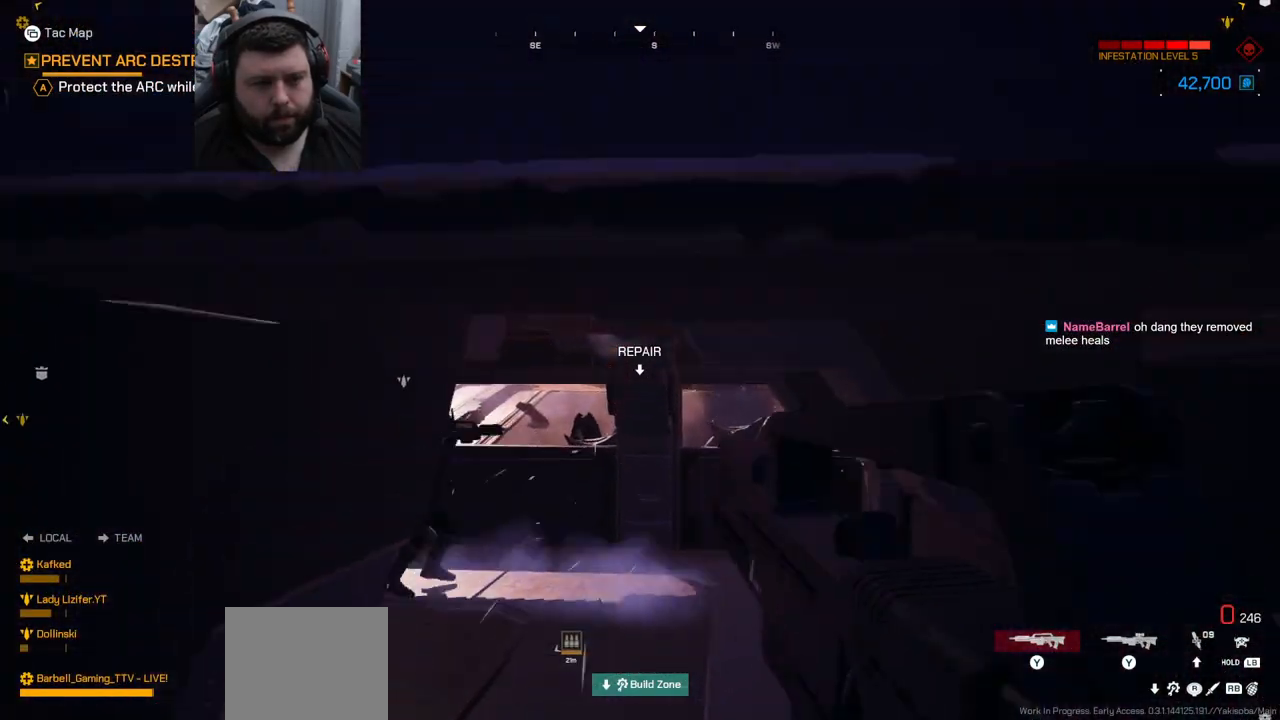
{"dt_ms": 500, "buttons": [], "left_stick": "up", "right_stick": "center", "events": [[33, "CROSS", "down"], [150, "CROSS", "up"], [200, "CROSS", "down"], [300, "CROSS", "up"], [333, "CROSS", "down"], [450, "CROSS", "up"]]}
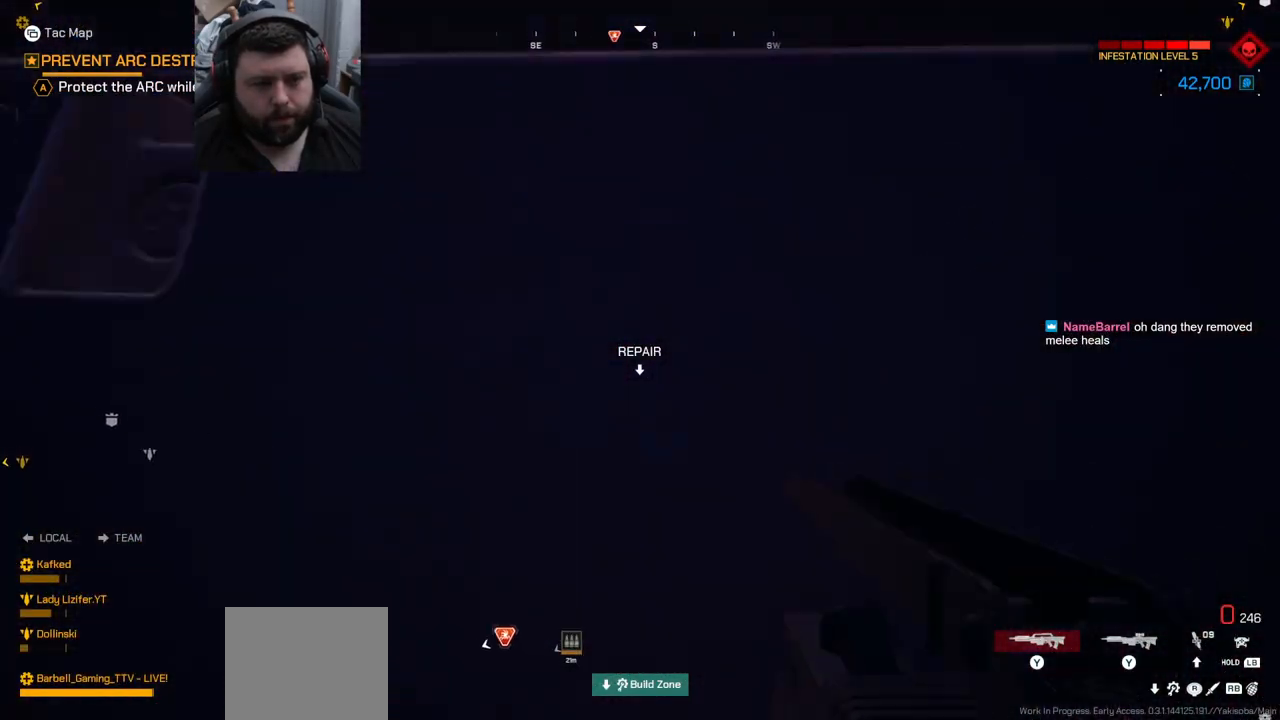
{"dt_ms": 500, "buttons": ["CROSS"], "left_stick": "up", "right_stick": "center", "events": [[17, "CROSS", "down"], [117, "CROSS", "up"], [183, "CROSS", "down"], [283, "CROSS", "up"], [333, "CROSS", "down"]]}
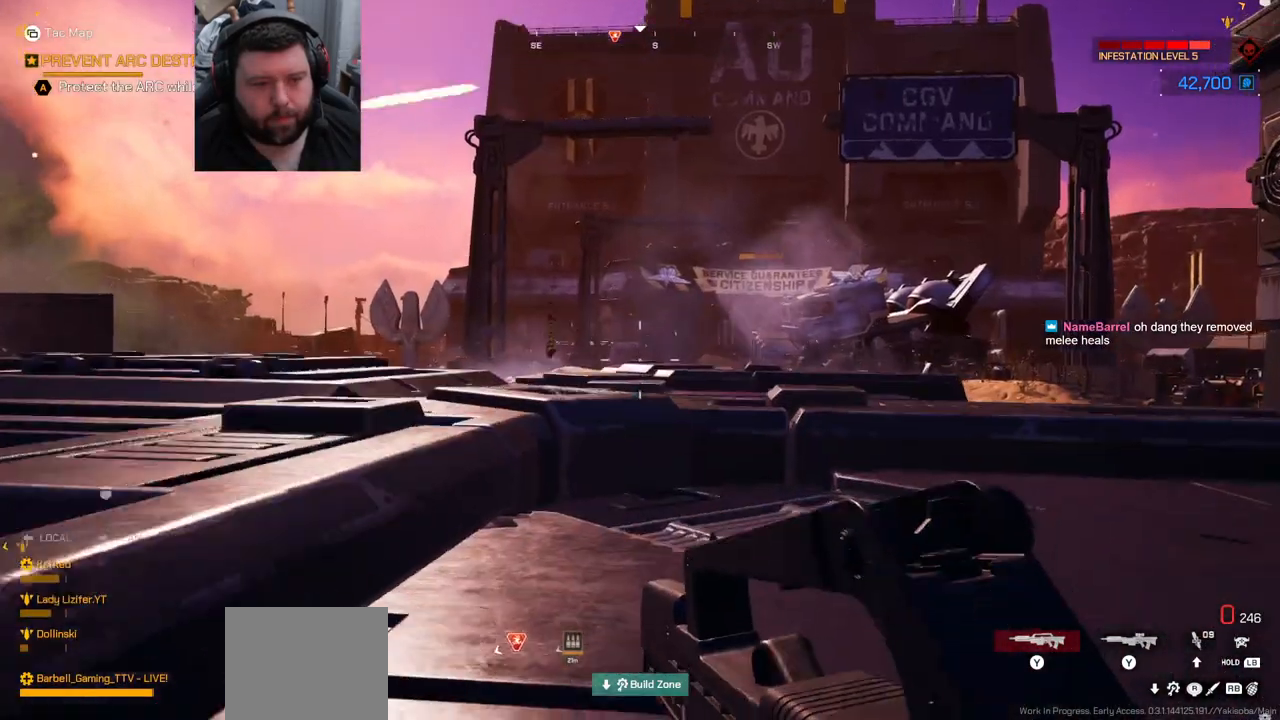
{"dt_ms": 1000, "buttons": [], "left_stick": "up", "right_stick": "center"}
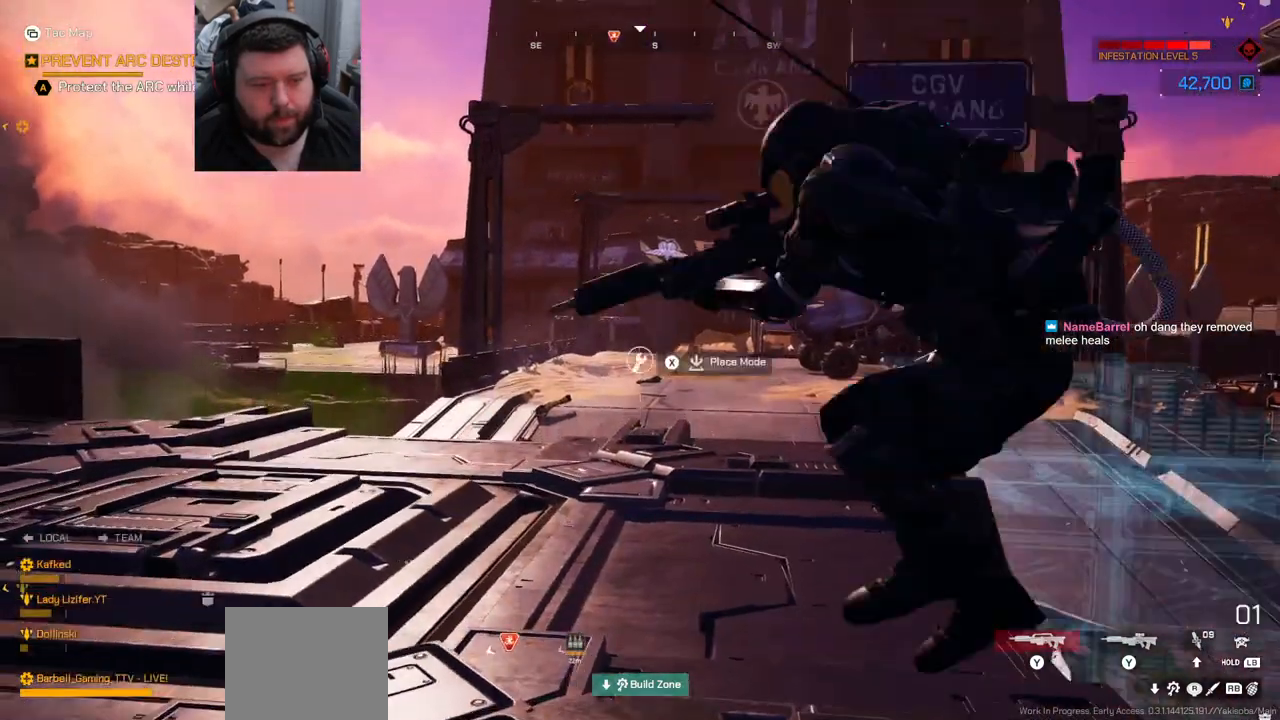
{"dt_ms": 500, "buttons": [], "left_stick": "up-left", "right_stick": "center", "events": [[267, "left_stick", "up-left"]]}